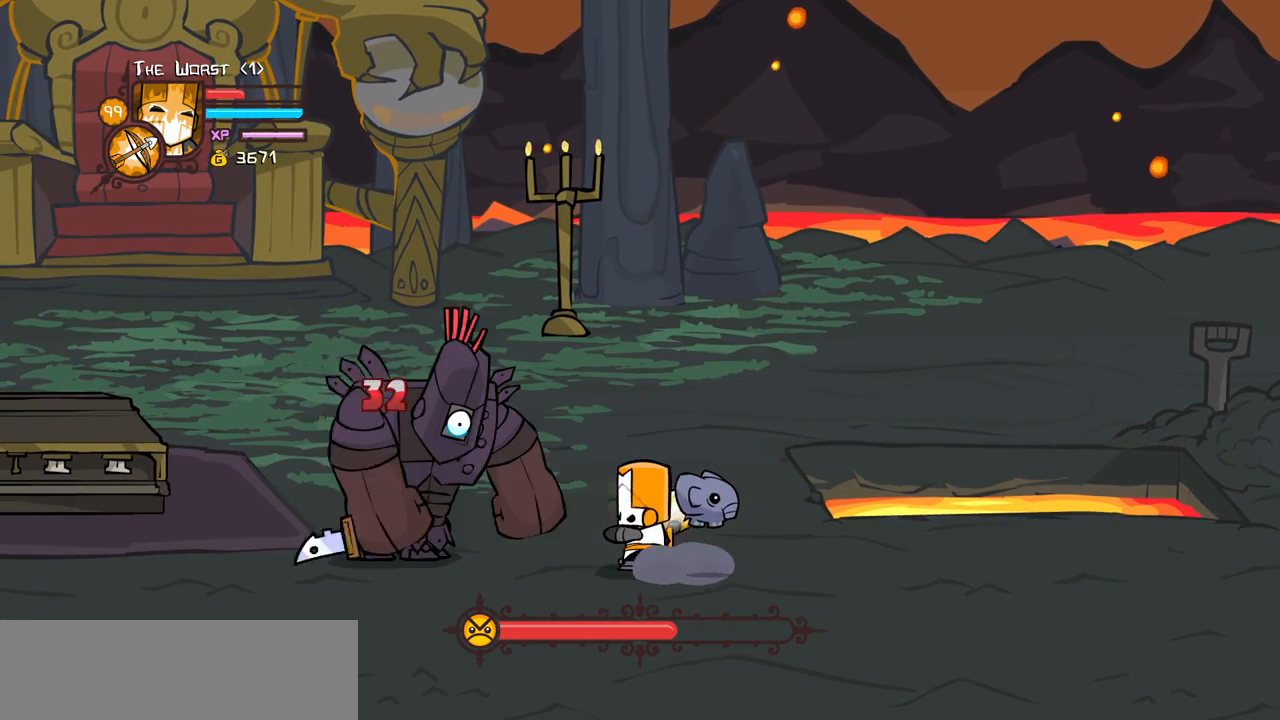
Gameplay with keyboard; each line is a JSON object with the keys held at the frame after it. "events" lists presses ("down") and releases ("up") of "block", "down", "heavy", "item", "iteml", "itemr", "jump", "left", "light", "magic", "right" and "up" between this image and that frame as [ms after this image, input, new state], when the widget could be followed in between. No other keys are recorded. Mouse input is not recorded. Key names are as the overlay labels them; some are game actions (e.g. jump) rather than physical keys.
{"keys": [], "events": []}
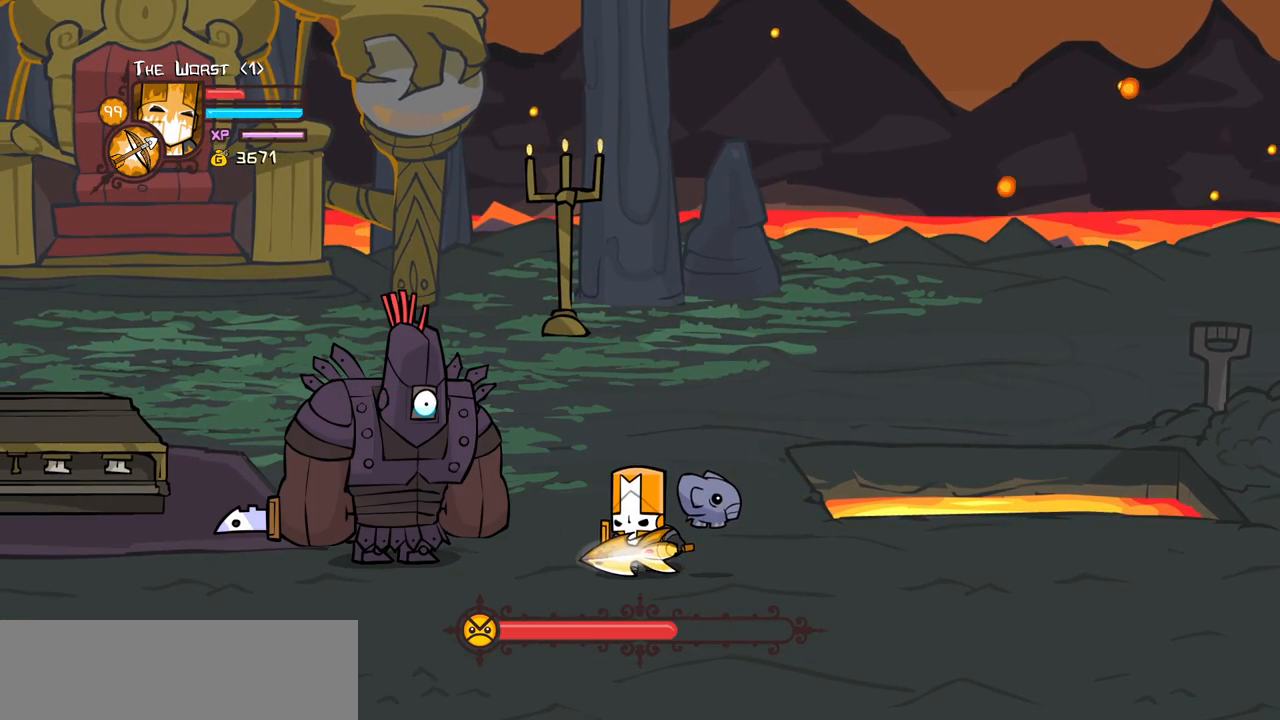
{"keys": [], "events": []}
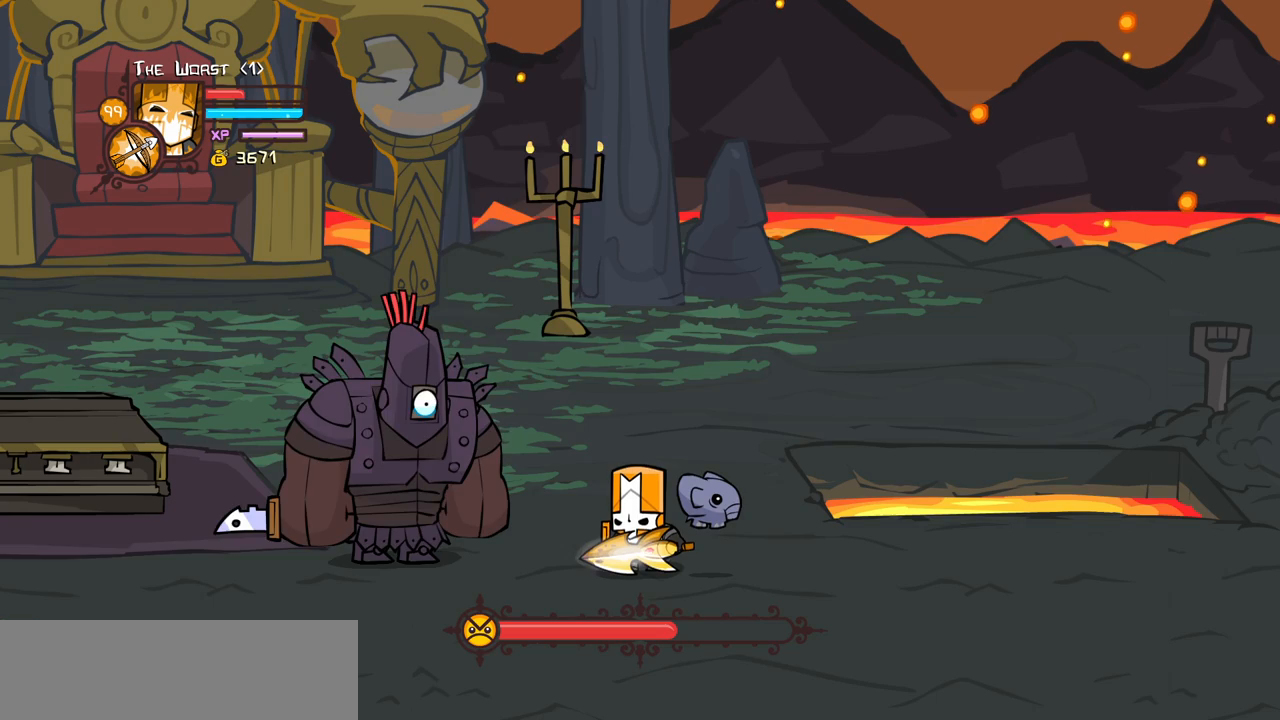
{"keys": ["up"], "events": [[183, "down", "down"], [466, "down", "up"], [466, "up", "down"]]}
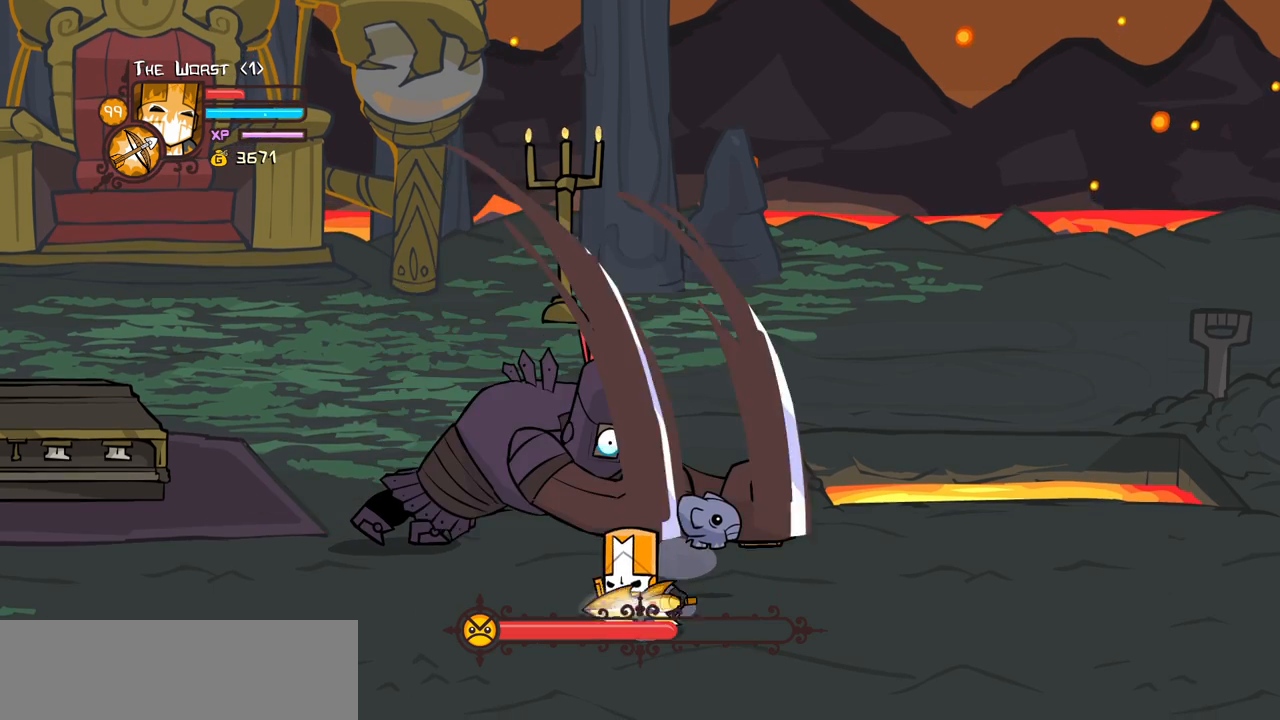
{"keys": ["left"], "events": [[200, "right", "down"], [233, "light", "down"], [233, "up", "up"], [283, "right", "up"], [383, "light", "up"], [433, "left", "down"]]}
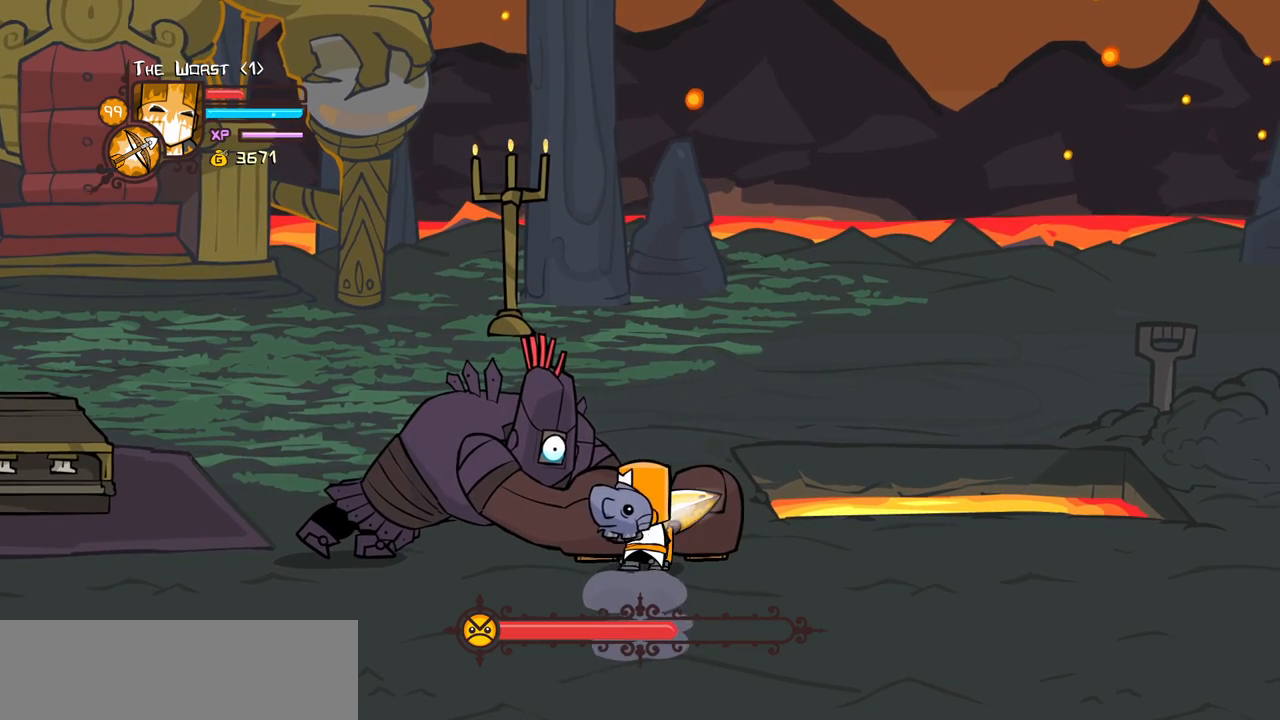
{"keys": [], "events": [[166, "light", "down"], [400, "left", "up"], [400, "light", "up"]]}
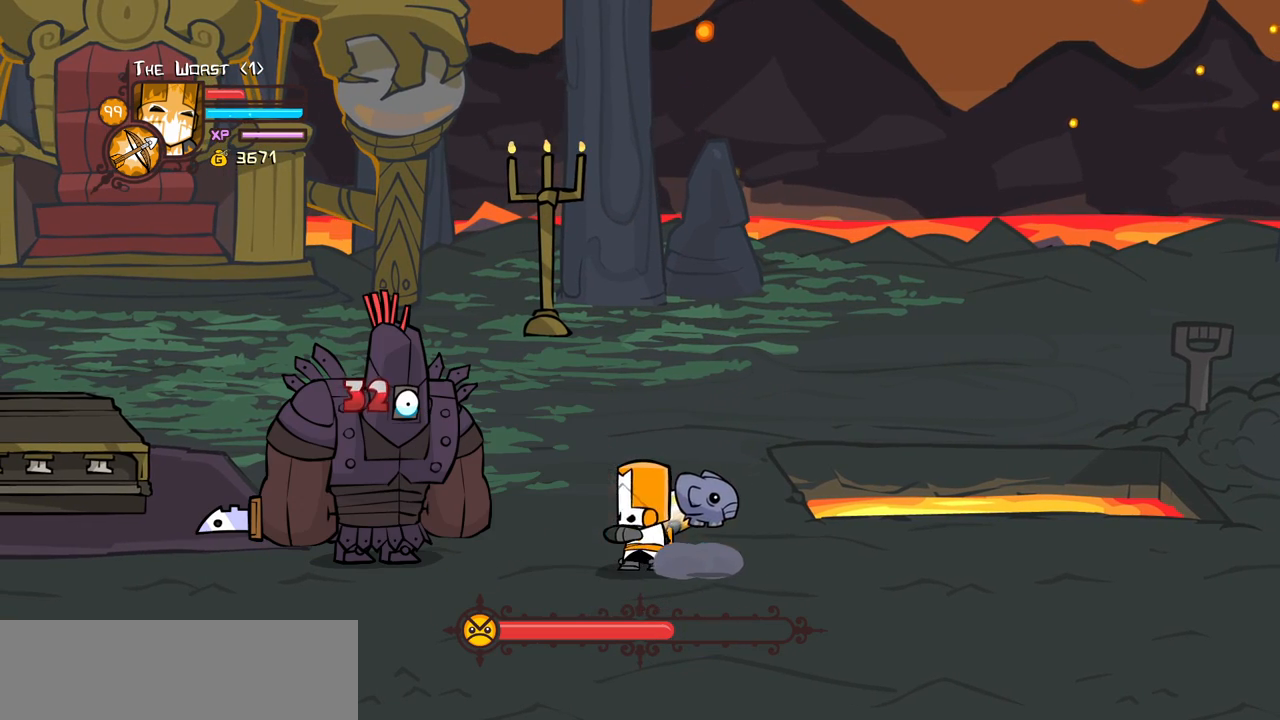
{"keys": [], "events": []}
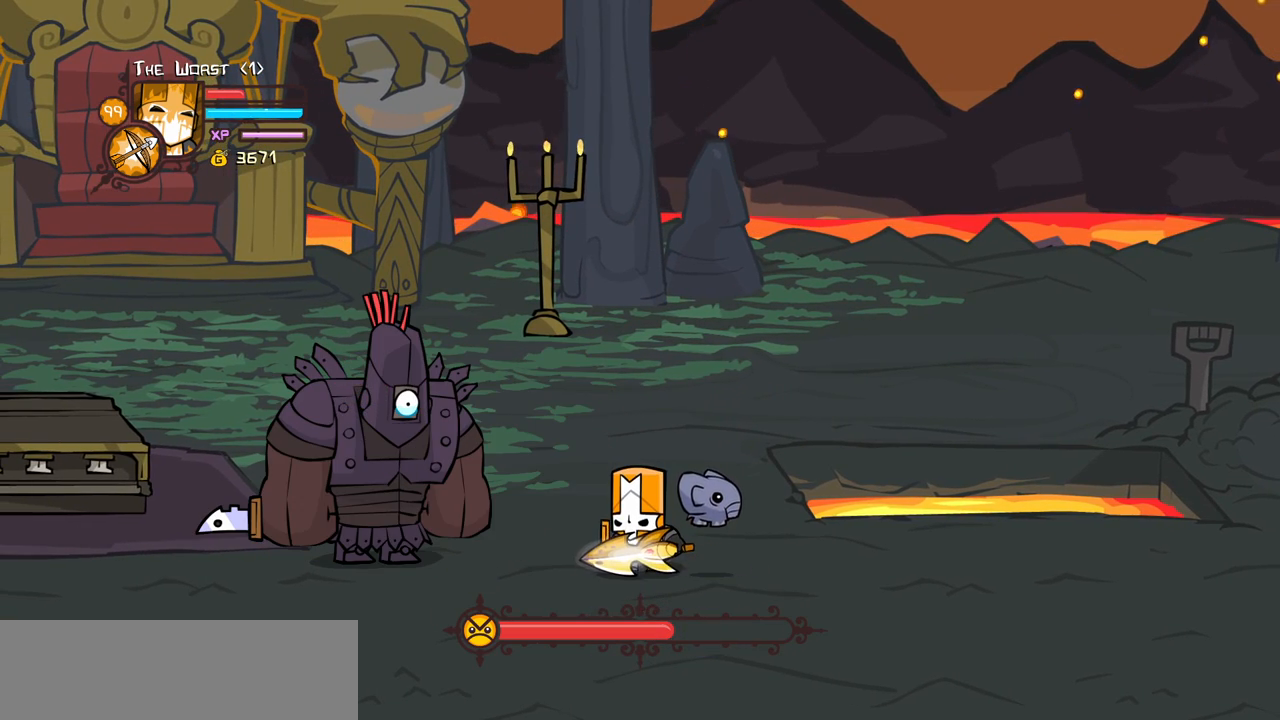
{"keys": [], "events": []}
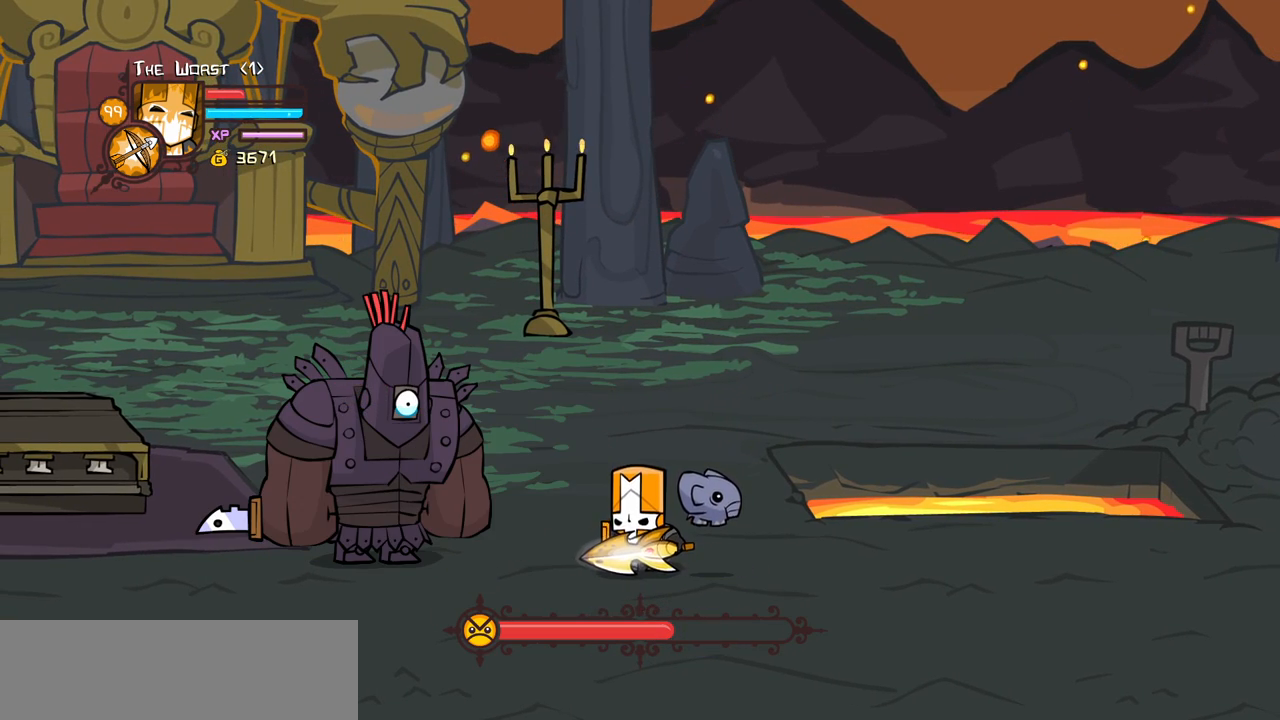
{"keys": ["left"], "events": [[216, "down", "down"], [400, "down", "up"], [450, "left", "down"]]}
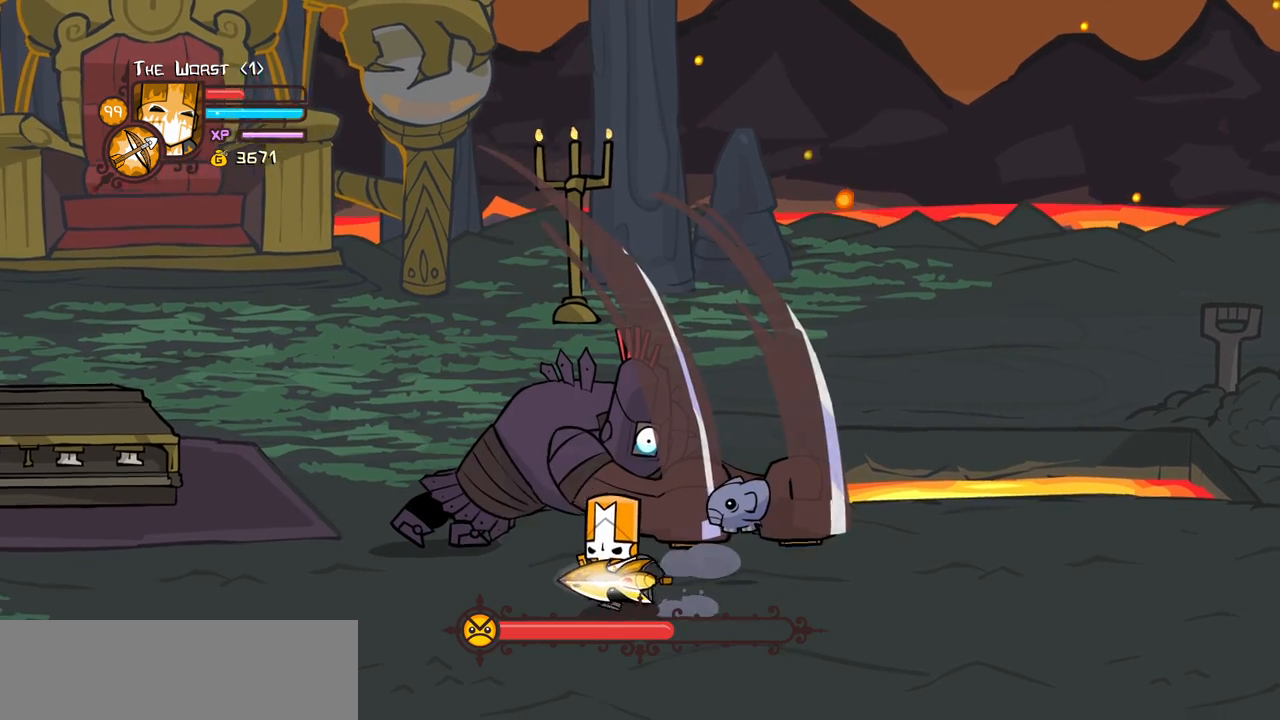
{"keys": ["left", "light"], "events": [[33, "up", "down"], [83, "right", "down"], [183, "left", "up"], [183, "up", "up"], [216, "light", "down"], [216, "right", "up"], [366, "light", "up"], [416, "light", "down"], [450, "left", "down"]]}
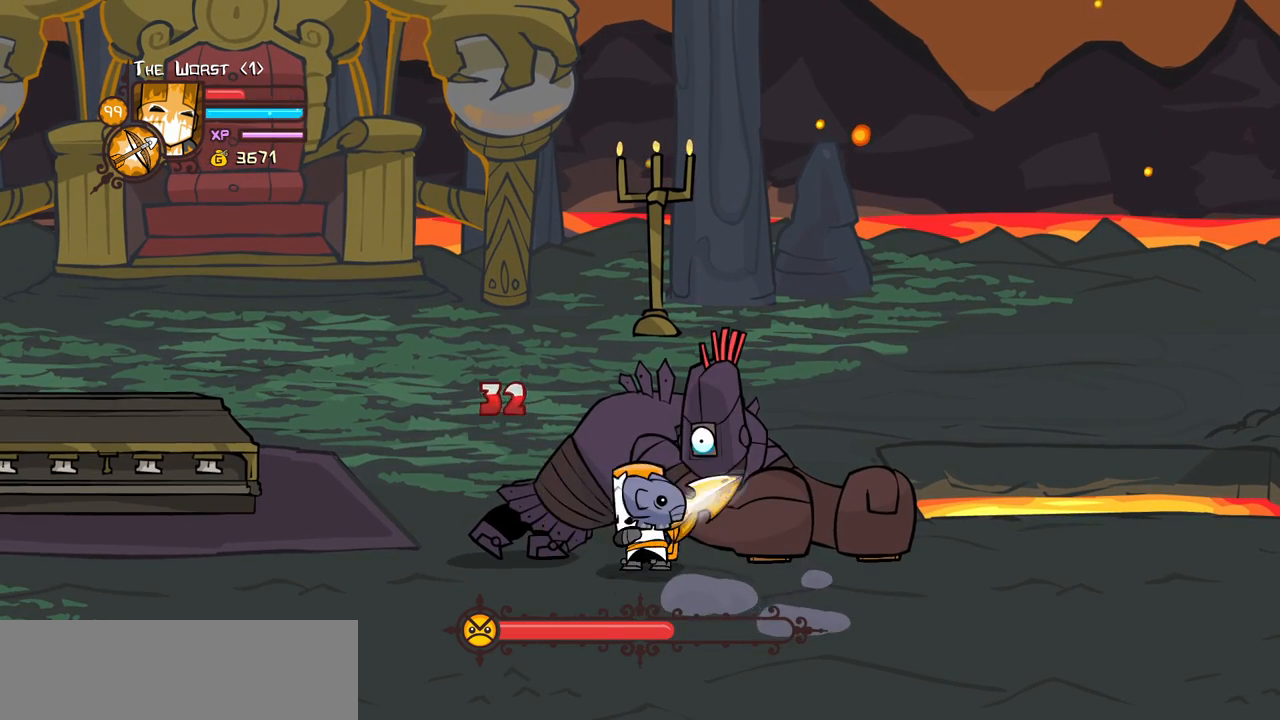
{"keys": ["heavy"], "events": [[100, "light", "up"], [150, "light", "down"], [333, "left", "up"], [383, "heavy", "down"], [433, "light", "up"]]}
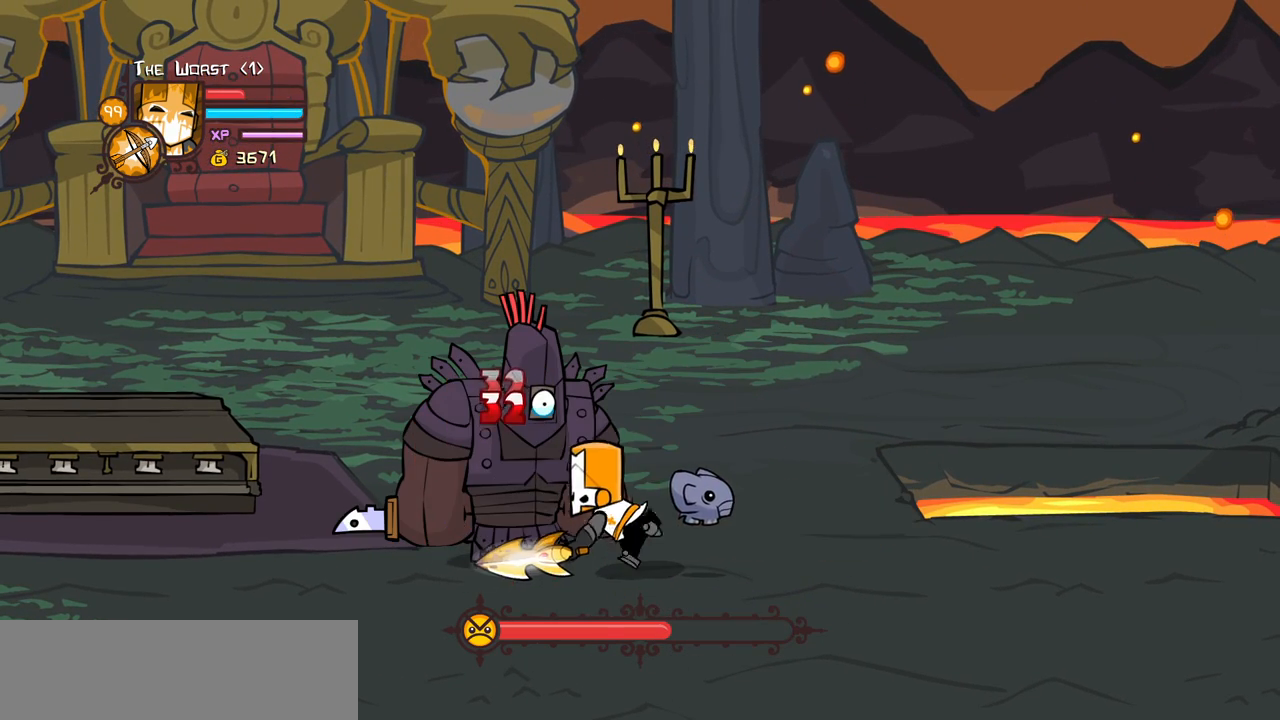
{"keys": ["heavy"], "events": [[350, "heavy", "up"], [400, "heavy", "down"]]}
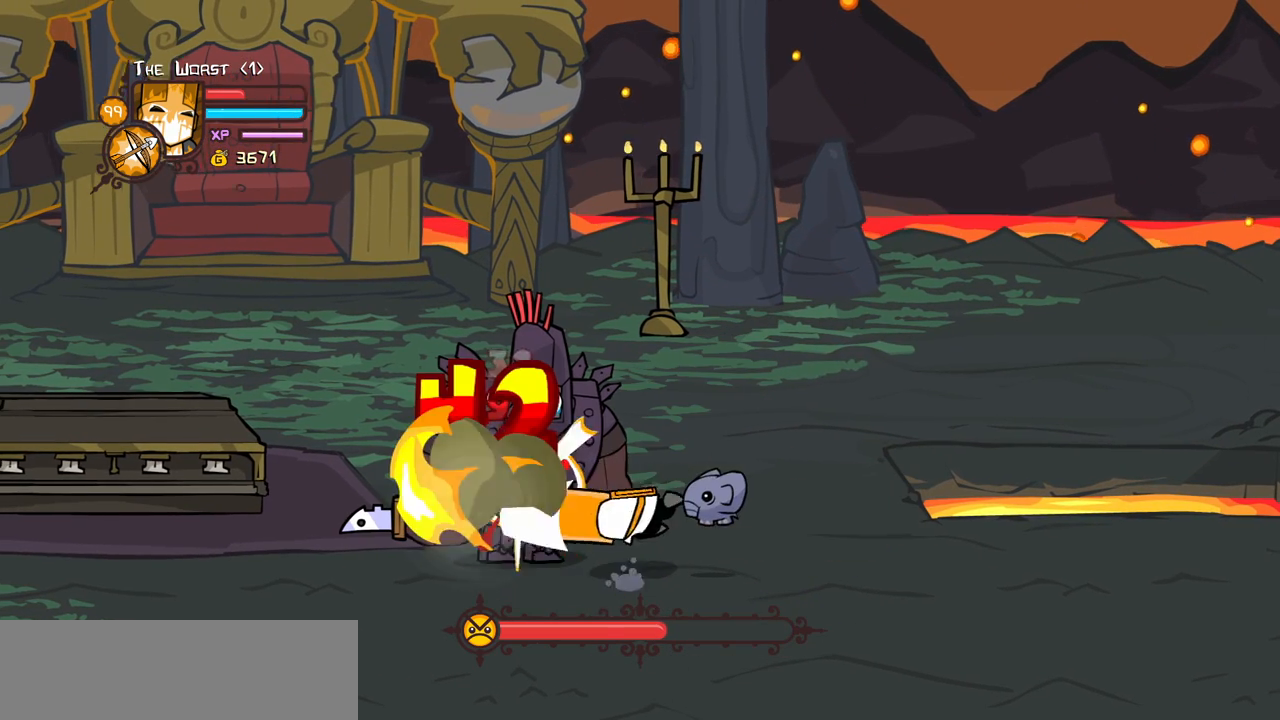
{"keys": ["down"], "events": [[33, "heavy", "up"], [83, "heavy", "down"], [366, "heavy", "up"], [500, "down", "down"]]}
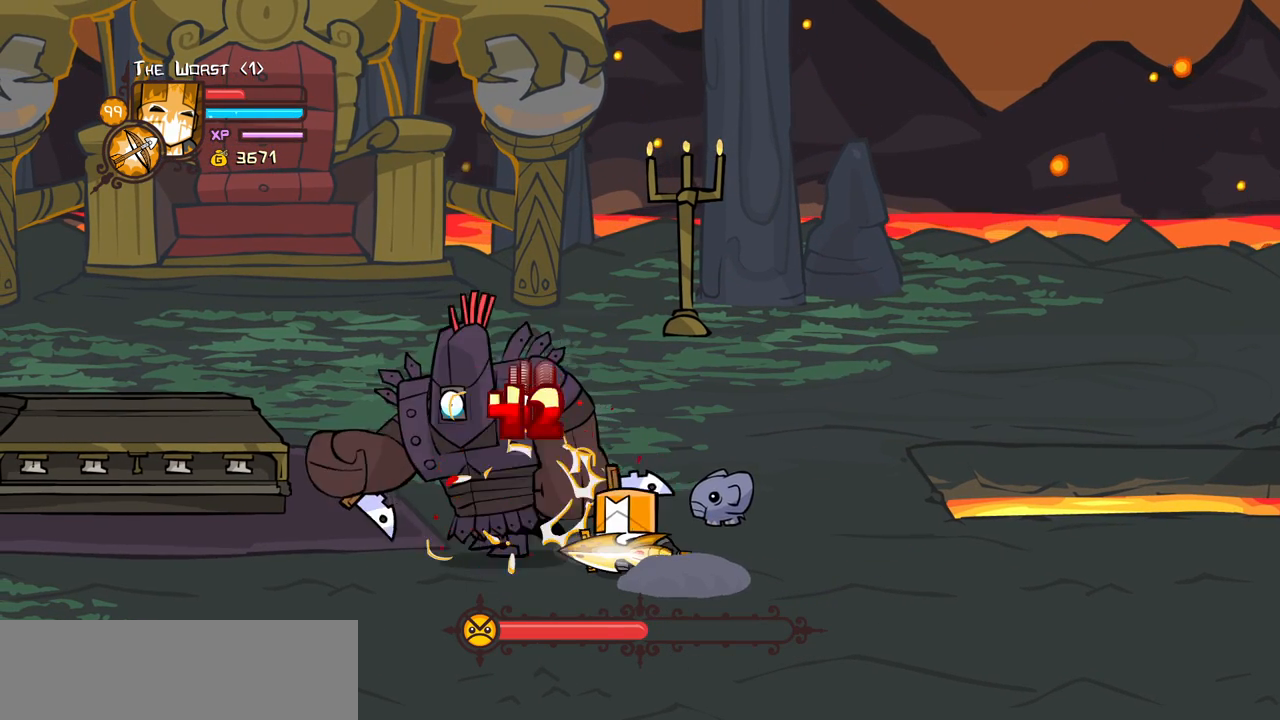
{"keys": ["down"], "events": []}
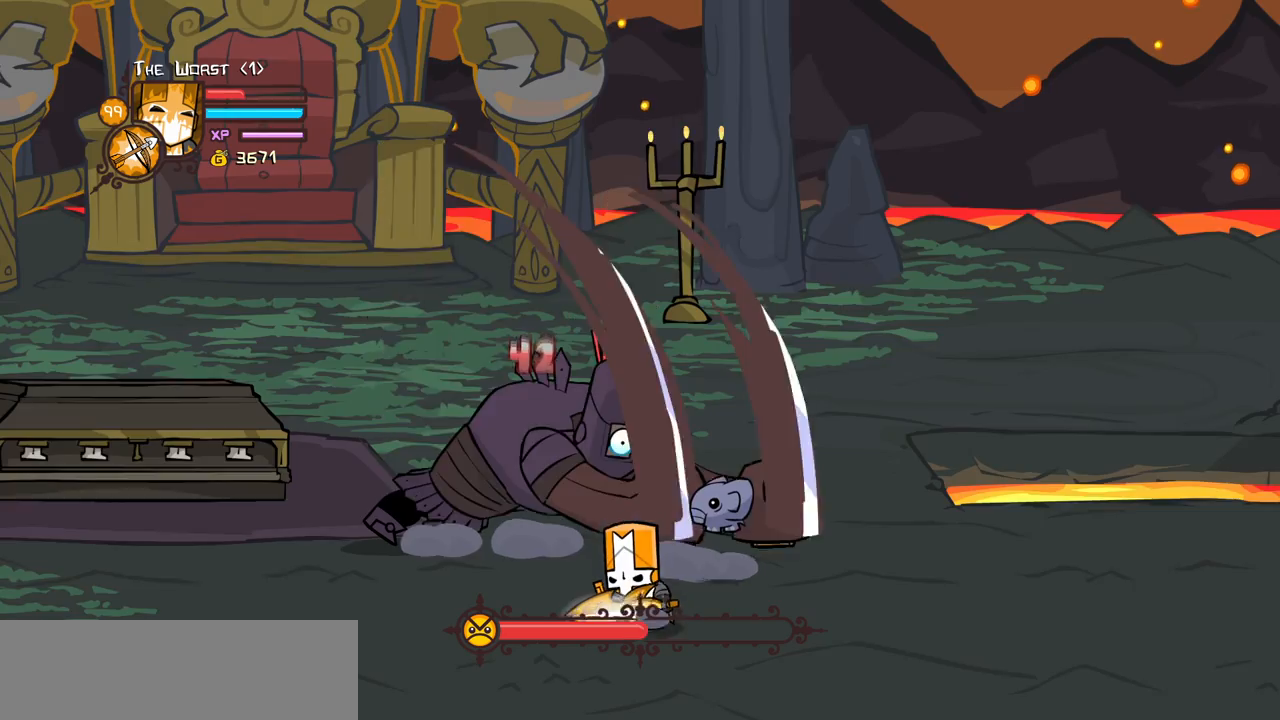
{"keys": ["light"], "events": [[16, "up", "down"], [166, "down", "up"], [200, "left", "down"], [250, "light", "down"], [250, "up", "up"], [350, "left", "up"], [400, "light", "up"], [433, "light", "down"]]}
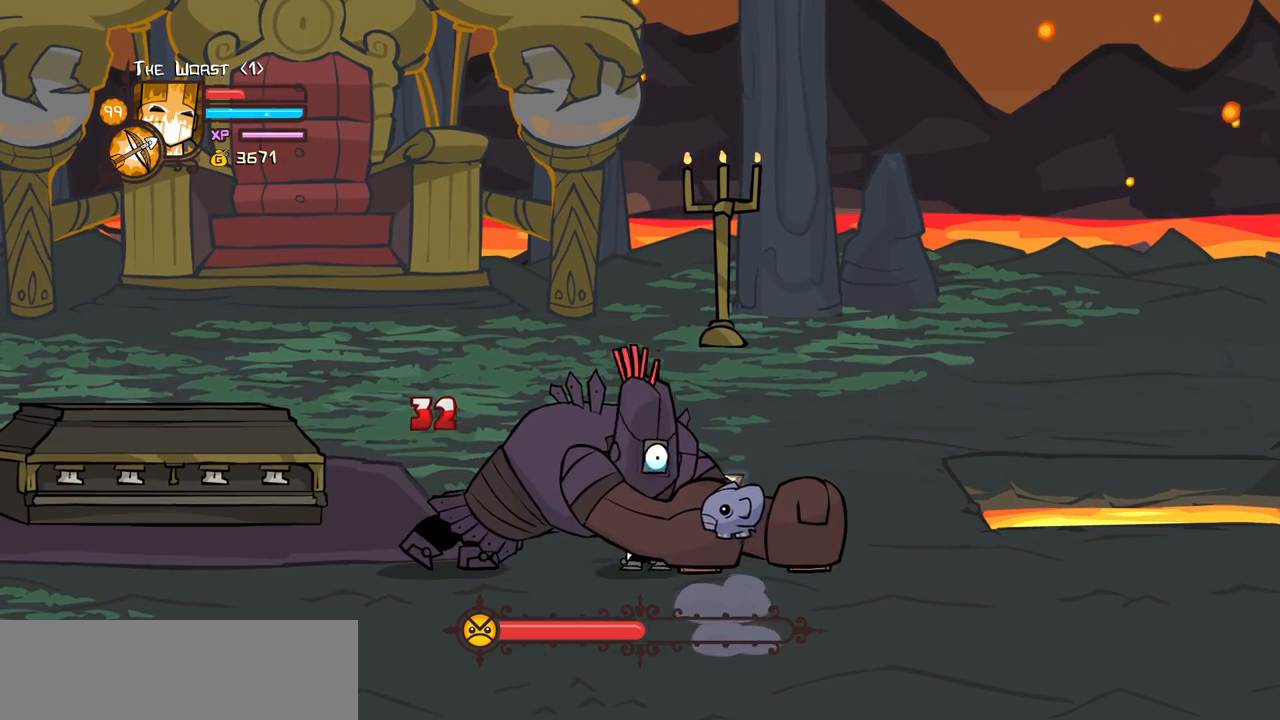
{"keys": [], "events": [[133, "light", "up"], [183, "light", "down"], [500, "light", "up"]]}
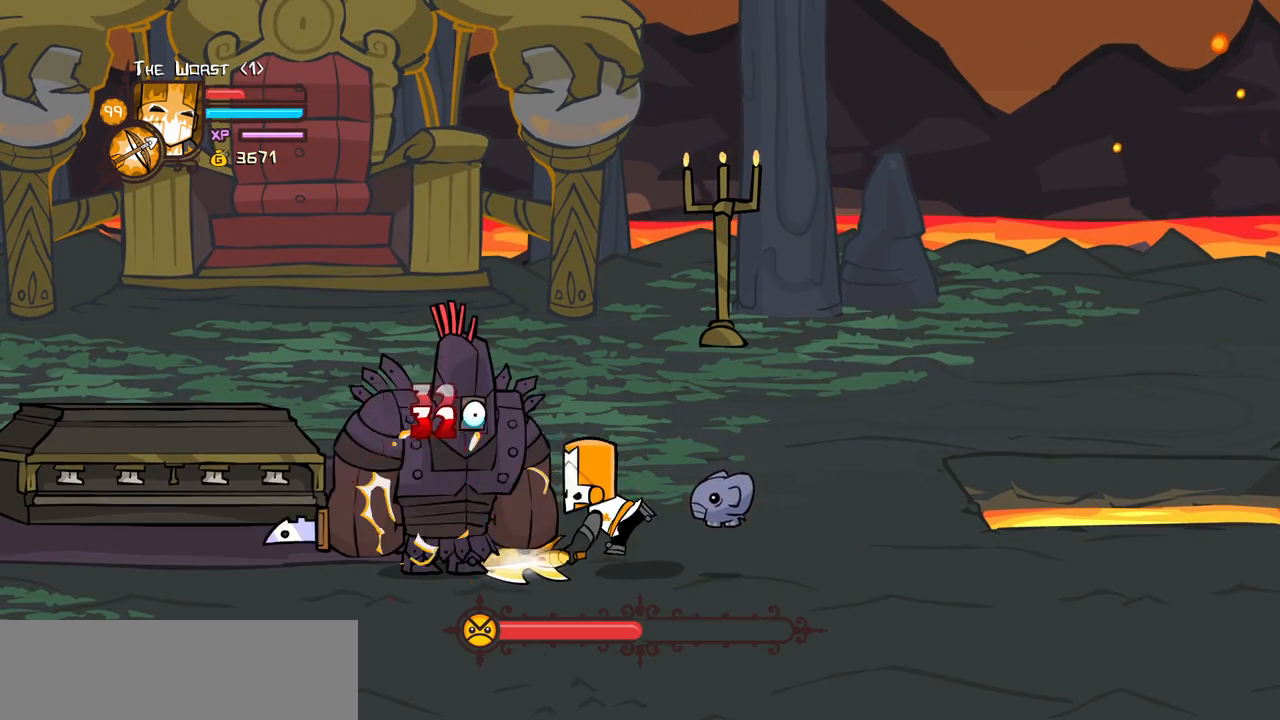
{"keys": ["block", "down"], "events": [[200, "down", "down"], [333, "block", "down"]]}
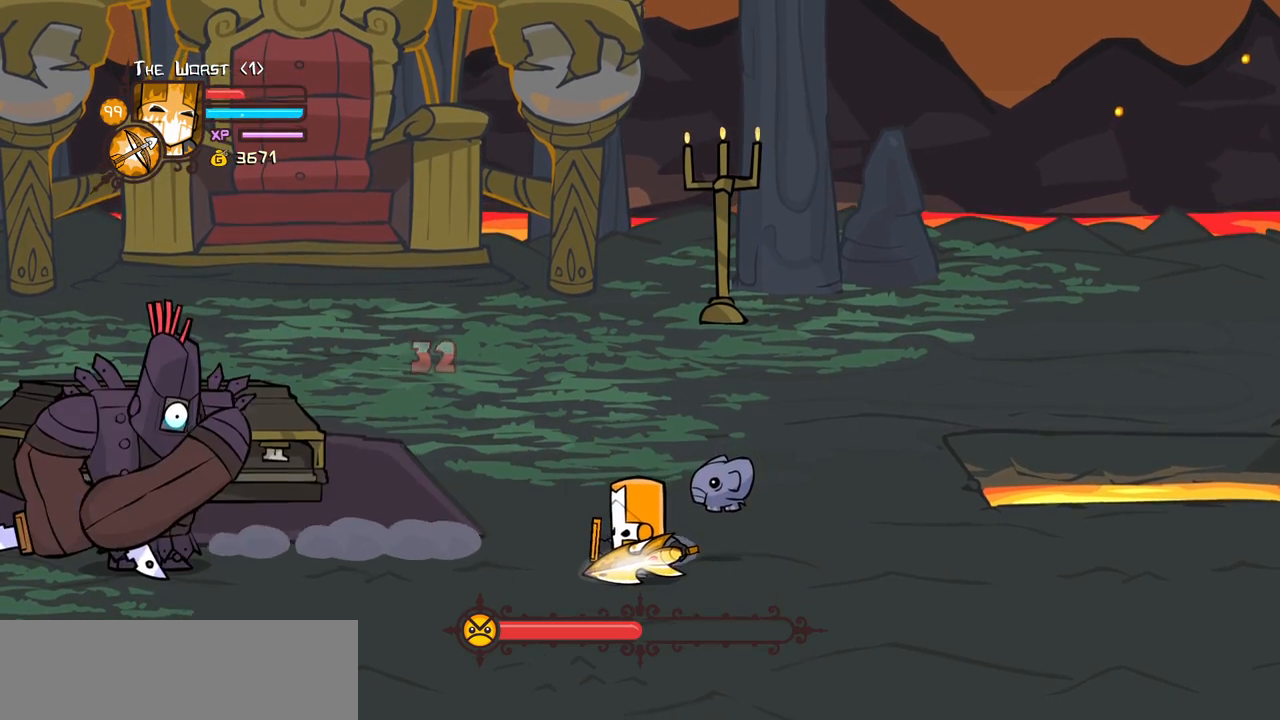
{"keys": ["block"], "events": [[66, "down", "up"], [66, "right", "down"], [200, "right", "up"]]}
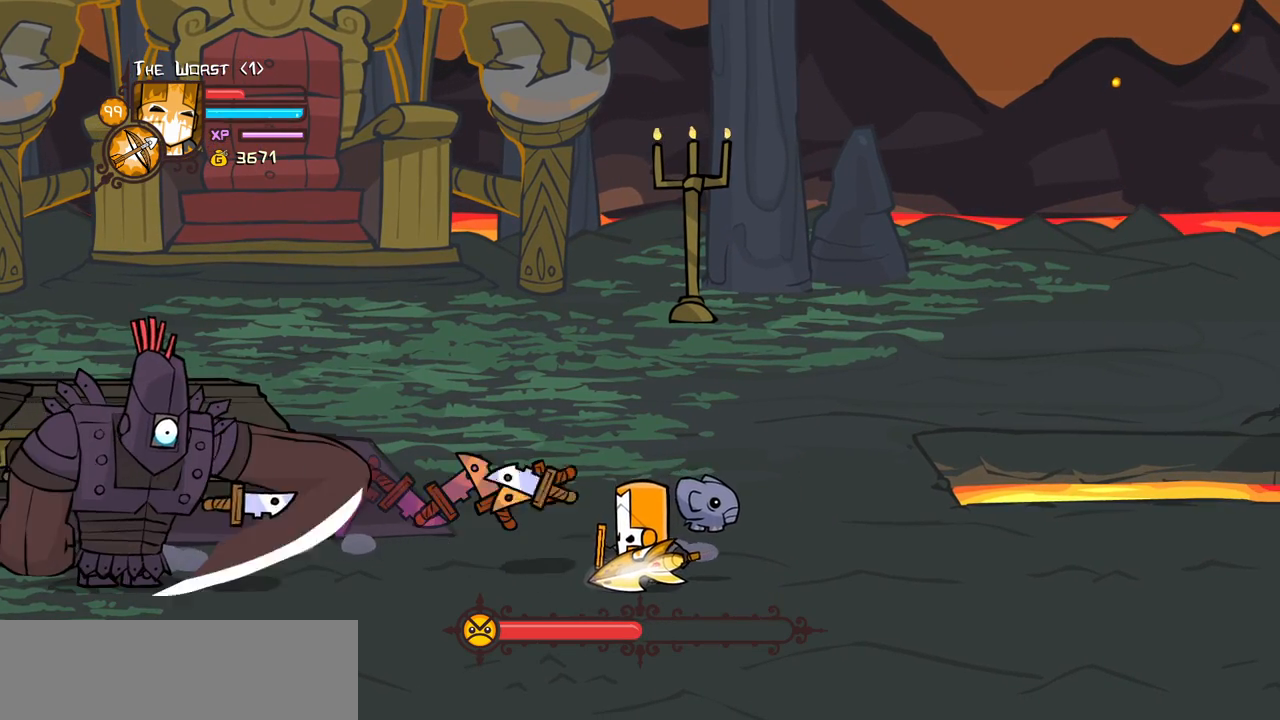
{"keys": ["block"], "events": []}
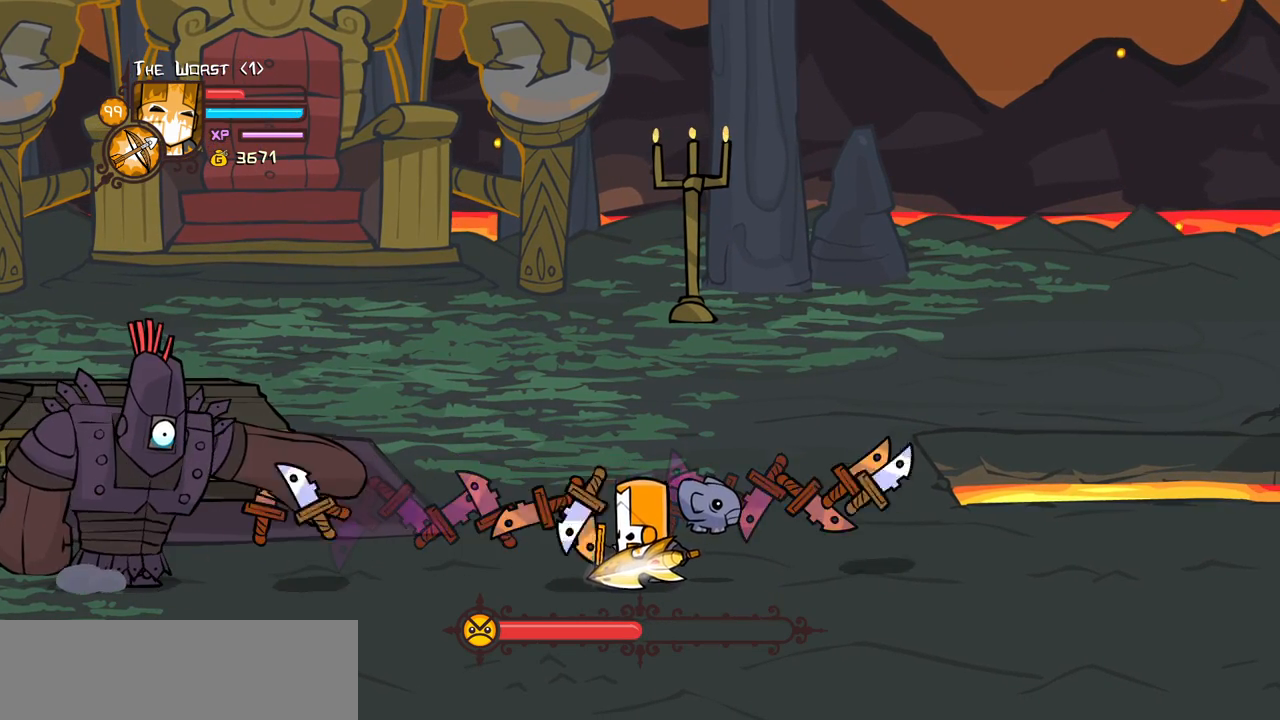
{"keys": ["block"], "events": []}
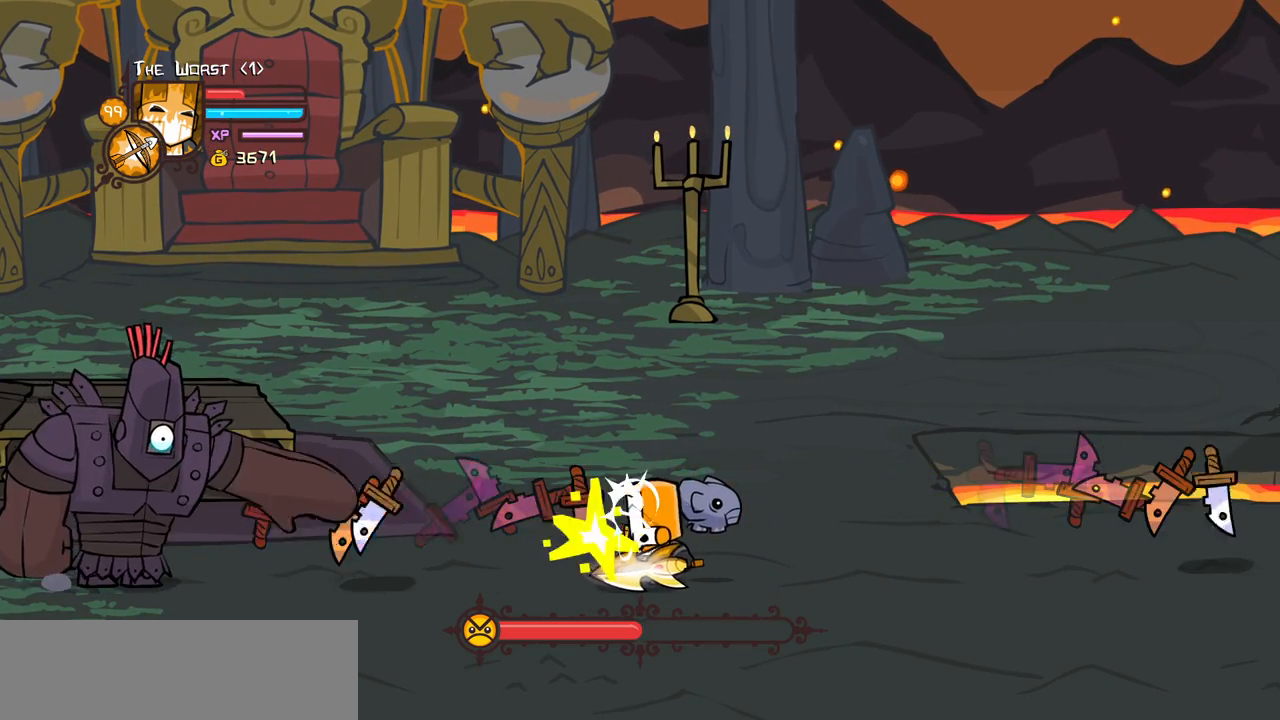
{"keys": ["block"], "events": []}
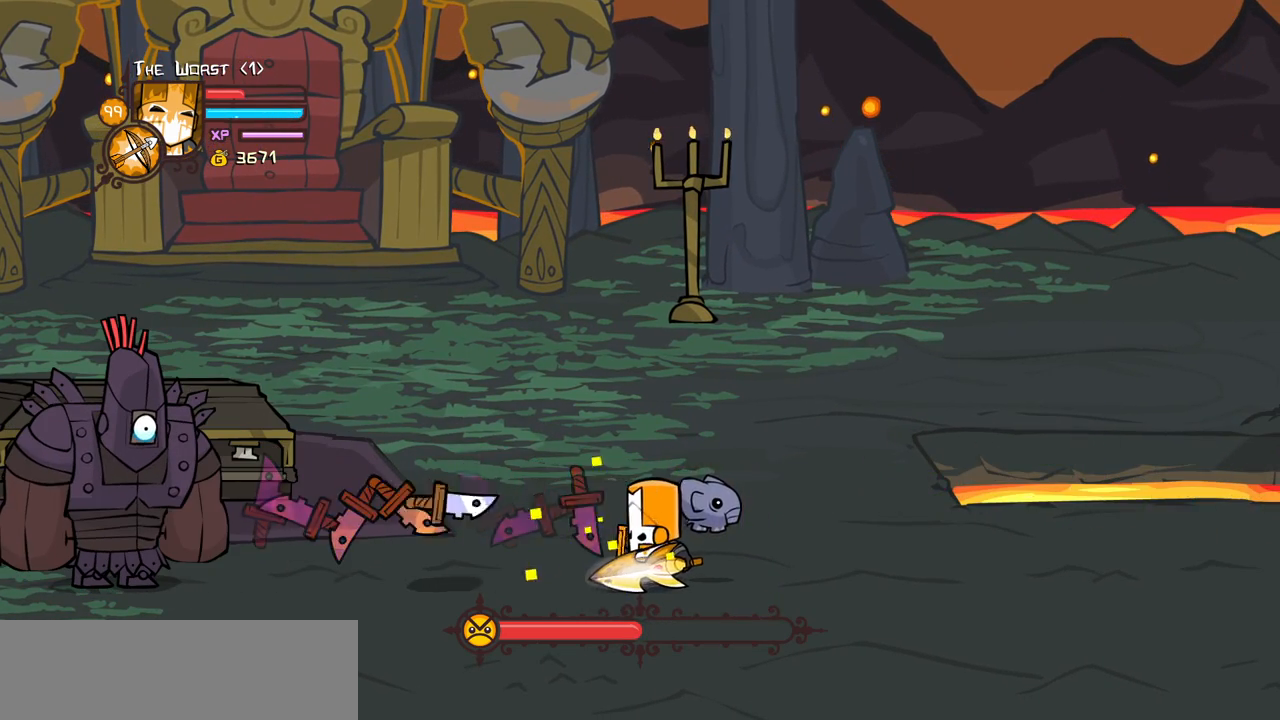
{"keys": ["magic"], "events": [[416, "block", "up"], [500, "magic", "down"]]}